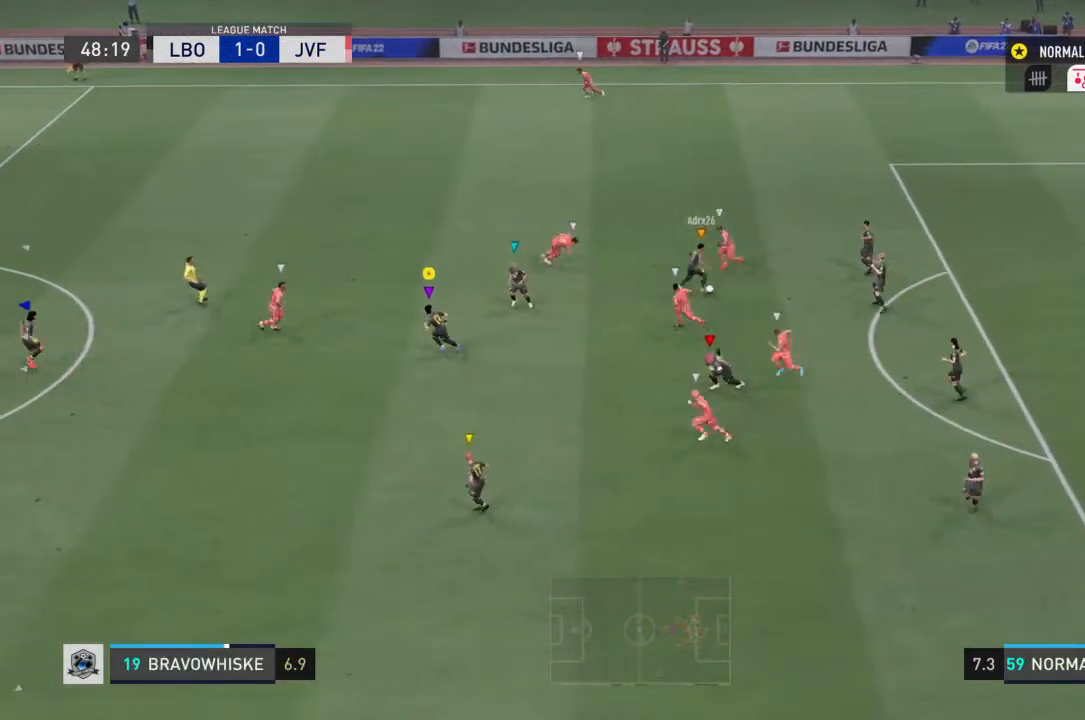
Gameplay with a controller (PlayStation layout); each line is a JSON object with the inputs held at the frame after it. "events" lists button and stick changes between this image and that frame as [ms after this image, input, new state], when the widget could be followed in between. Not read: L3 R3.
{"buttons": [], "left_stick": "down-right", "right_stick": "center", "events": [[67, "left_stick", "left"], [333, "left_stick", "center"], [500, "left_stick", "down-right"]]}
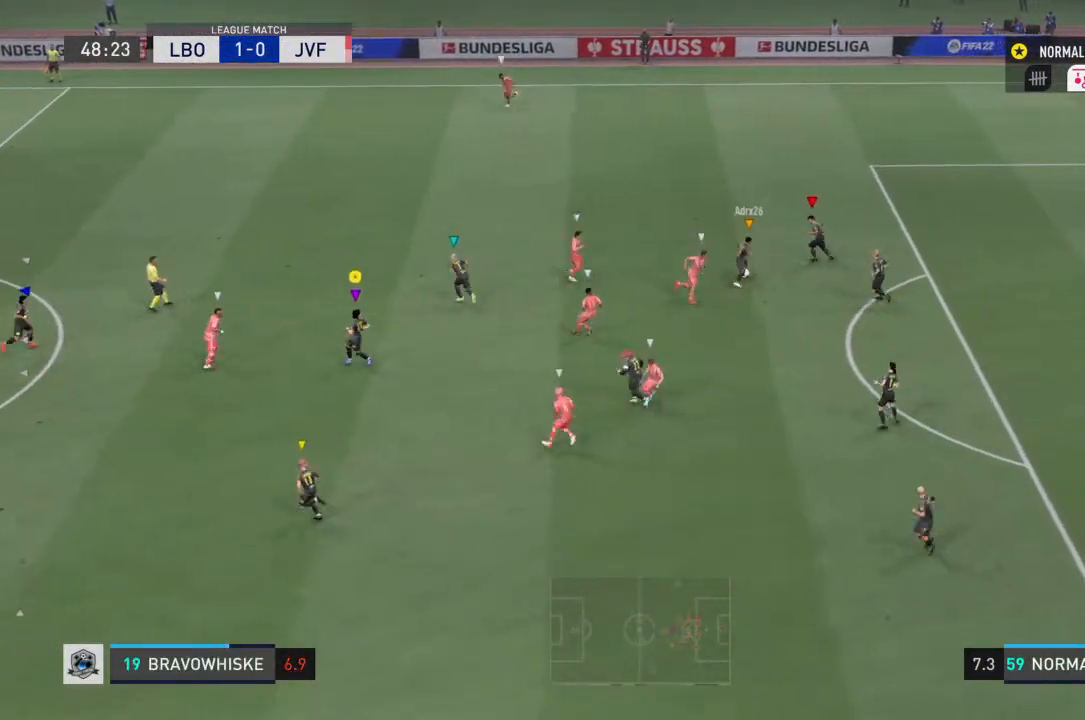
{"buttons": [], "left_stick": "up", "right_stick": "center", "events": [[100, "left_stick", "right"], [200, "left_stick", "up-right"], [433, "left_stick", "up"]]}
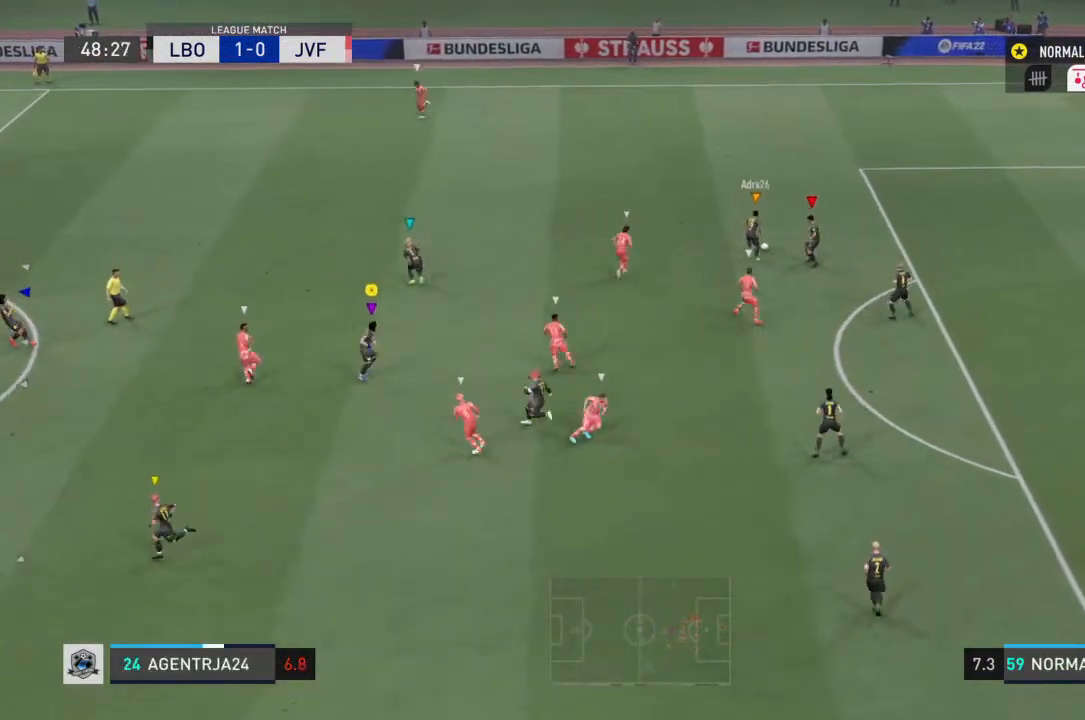
{"buttons": ["R2"], "left_stick": "up", "right_stick": "center", "events": [[300, "R2", "down"]]}
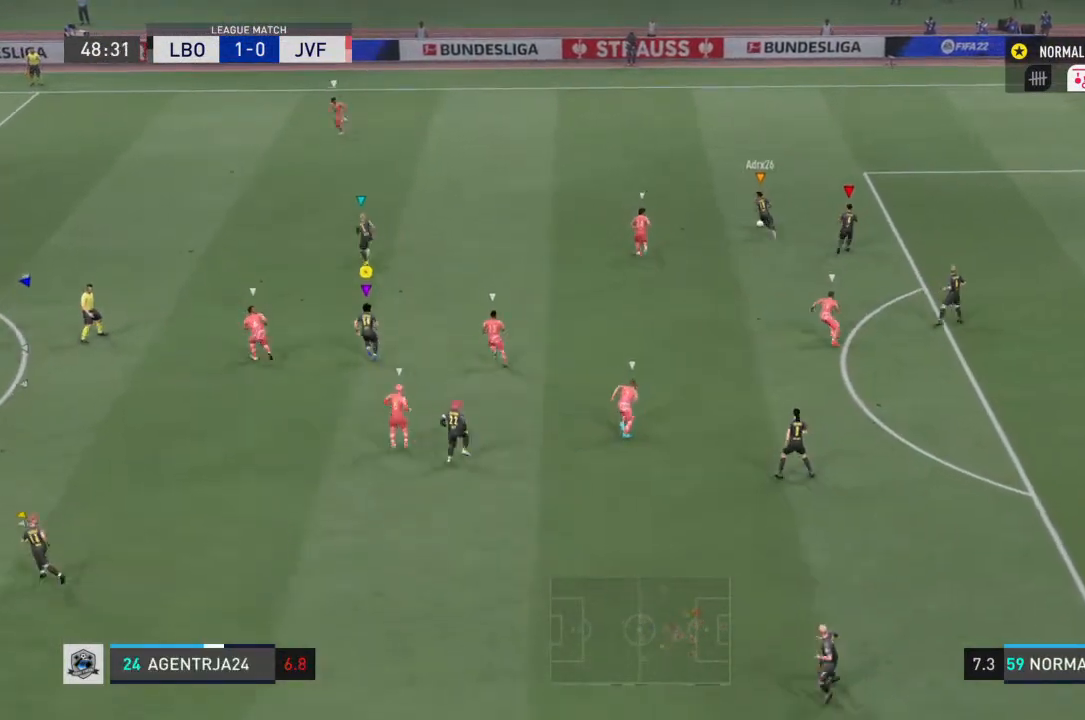
{"buttons": ["R2"], "left_stick": "up-left", "right_stick": "center", "events": [[200, "left_stick", "up-left"]]}
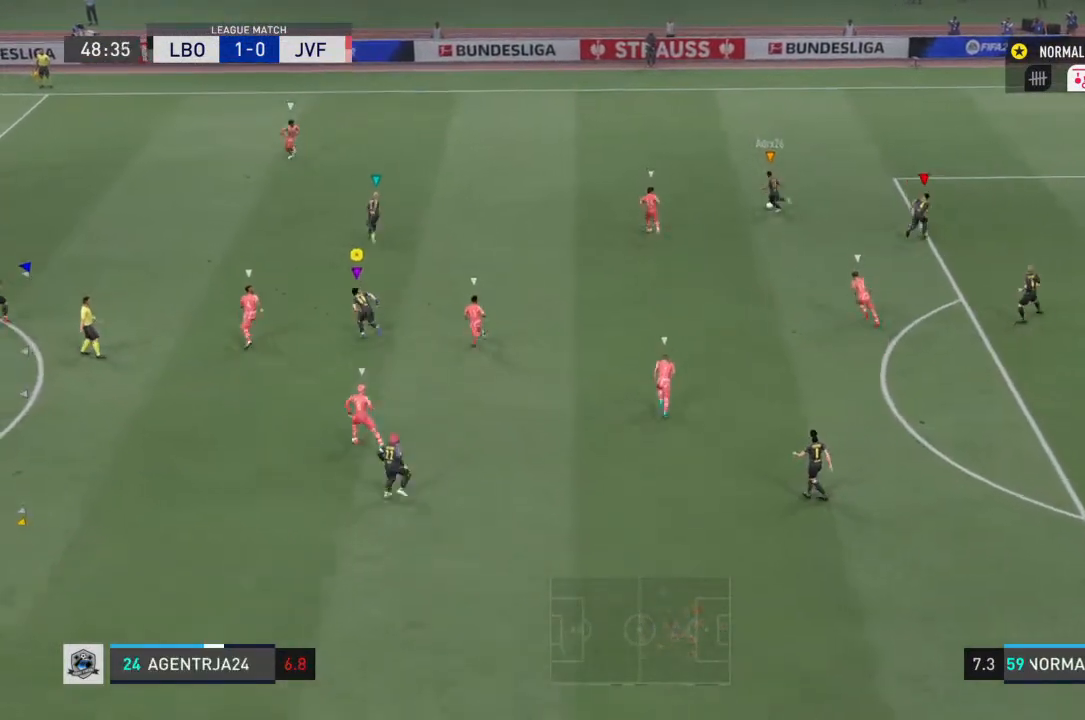
{"buttons": ["R2"], "left_stick": "up-left", "right_stick": "center", "events": []}
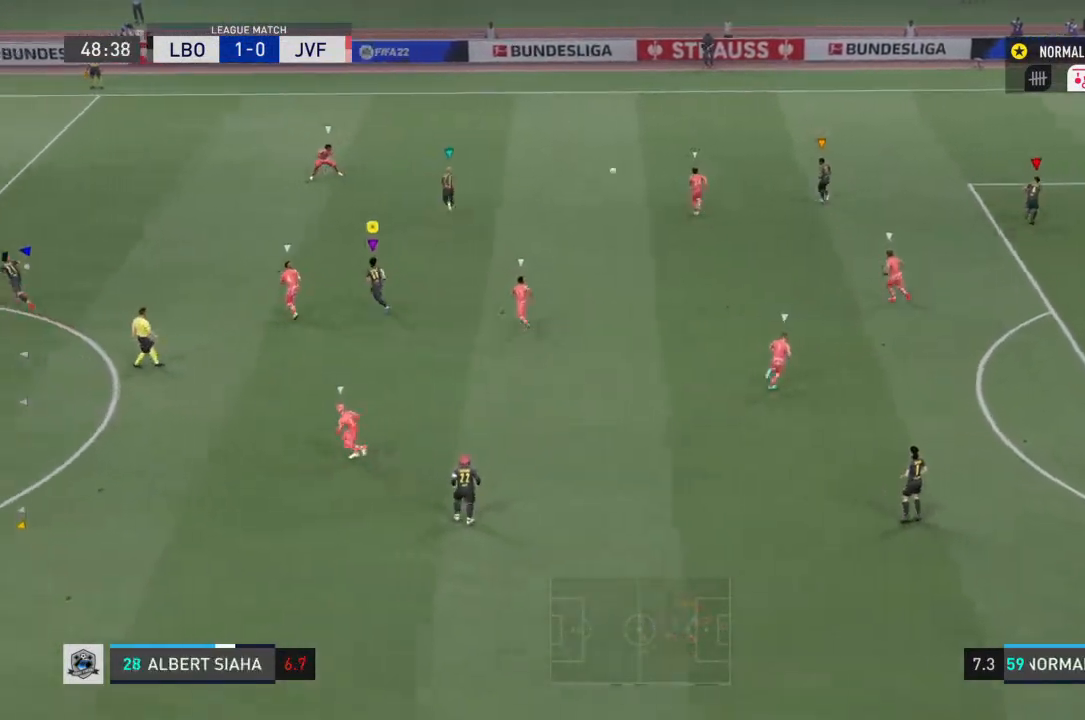
{"buttons": ["R2"], "left_stick": "up-left", "right_stick": "center", "events": []}
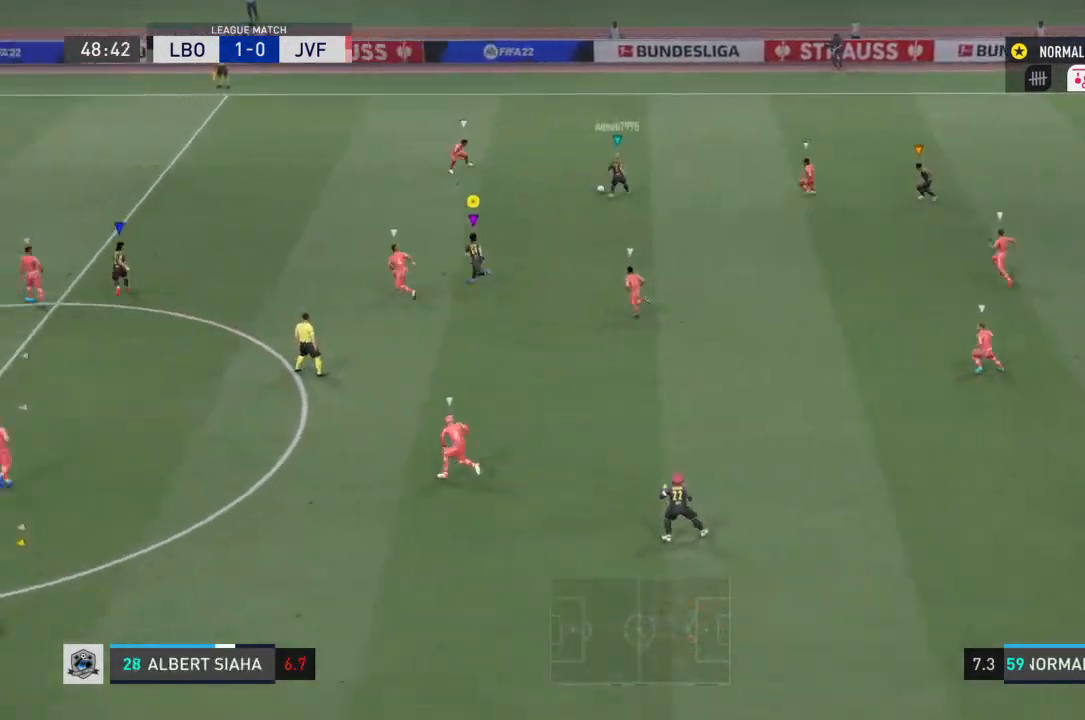
{"buttons": ["R2"], "left_stick": "up-left", "right_stick": "center", "events": []}
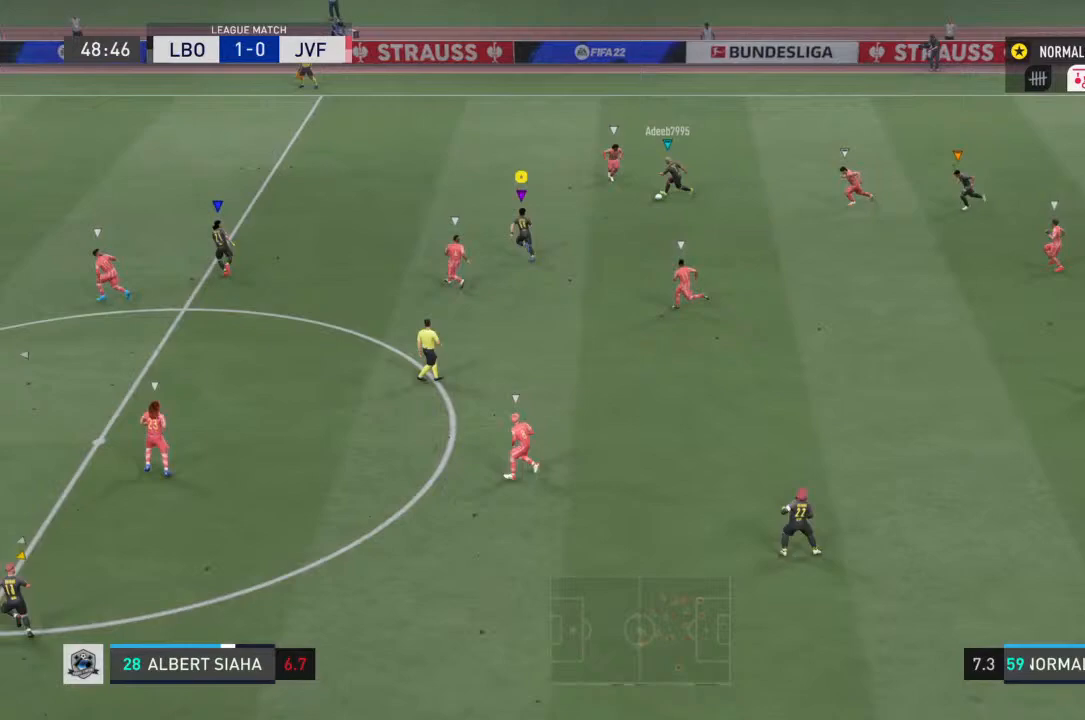
{"buttons": ["R2"], "left_stick": "up-left", "right_stick": "center", "events": []}
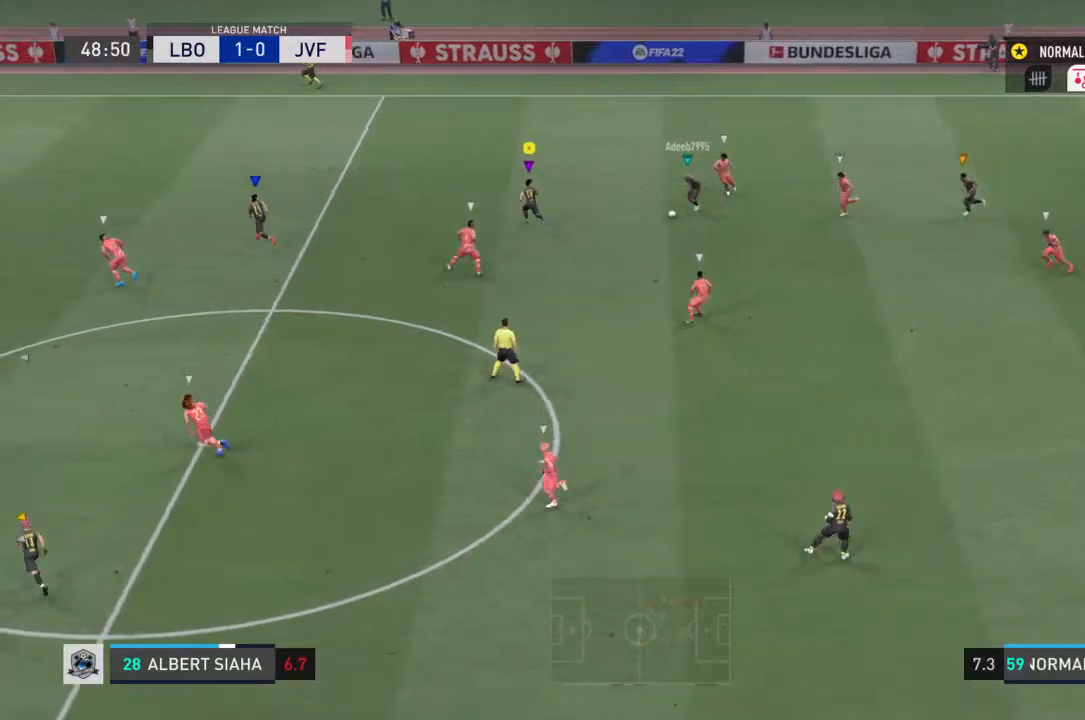
{"buttons": ["R2"], "left_stick": "up-left", "right_stick": "center", "events": []}
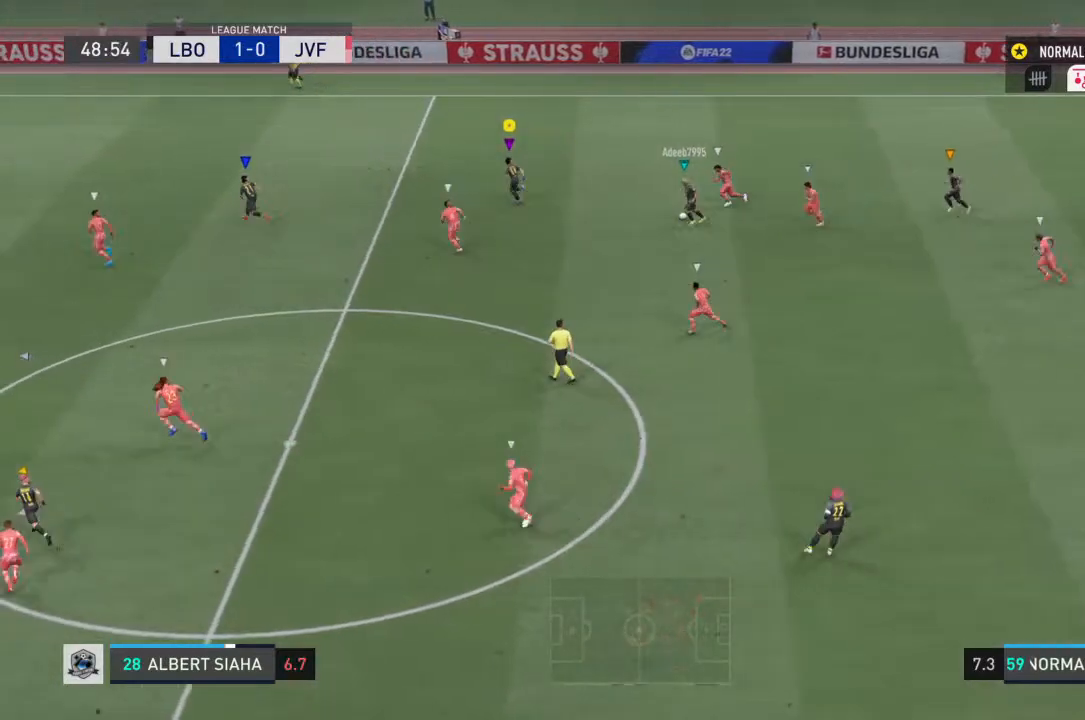
{"buttons": ["R2"], "left_stick": "left", "right_stick": "center", "events": [[233, "left_stick", "left"]]}
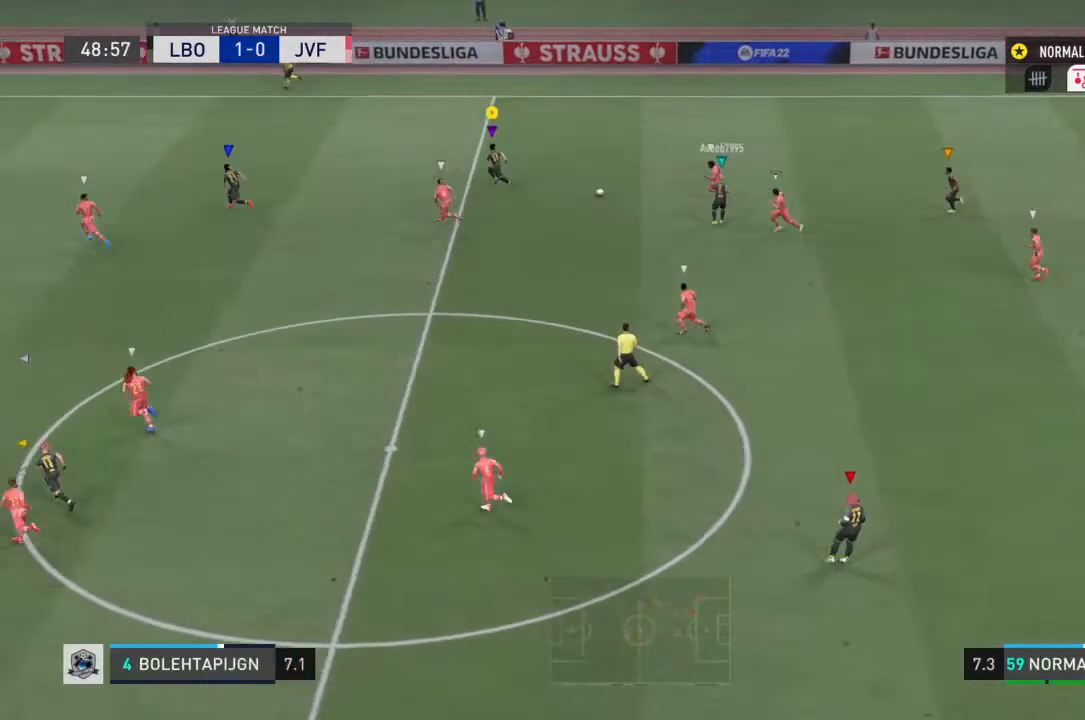
{"buttons": [], "left_stick": "center", "right_stick": "center", "events": [[433, "R2", "up"], [467, "left_stick", "center"]]}
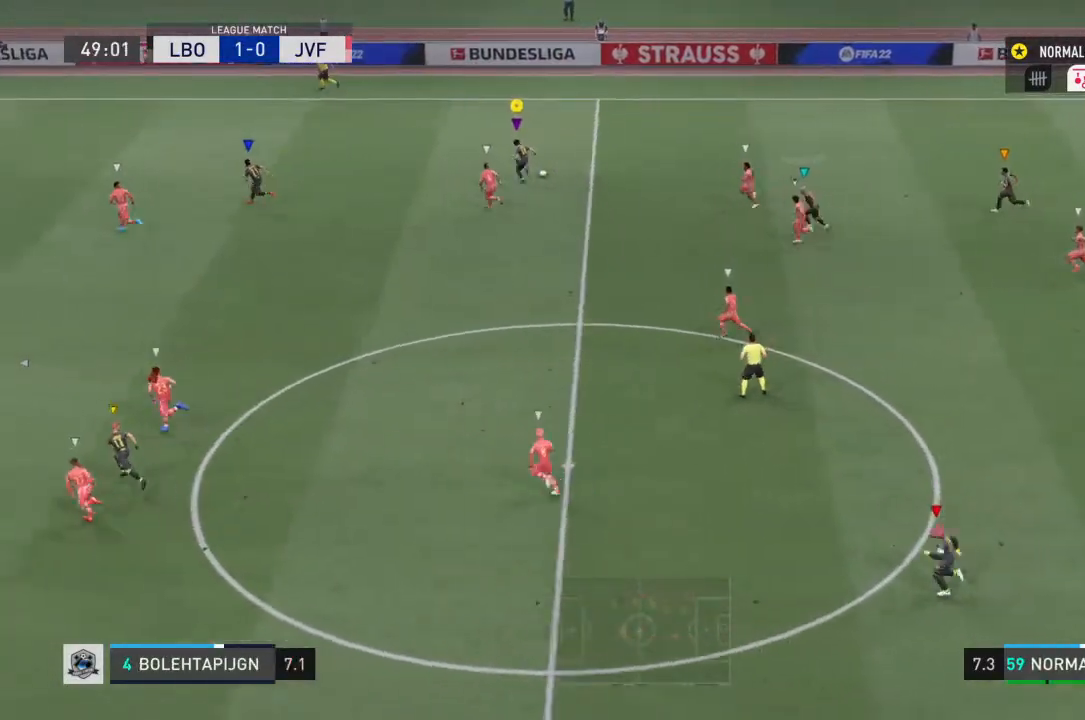
{"buttons": [], "left_stick": "left", "right_stick": "center", "events": [[100, "left_stick", "left"], [167, "TRIANGLE", "down"], [367, "TRIANGLE", "up"]]}
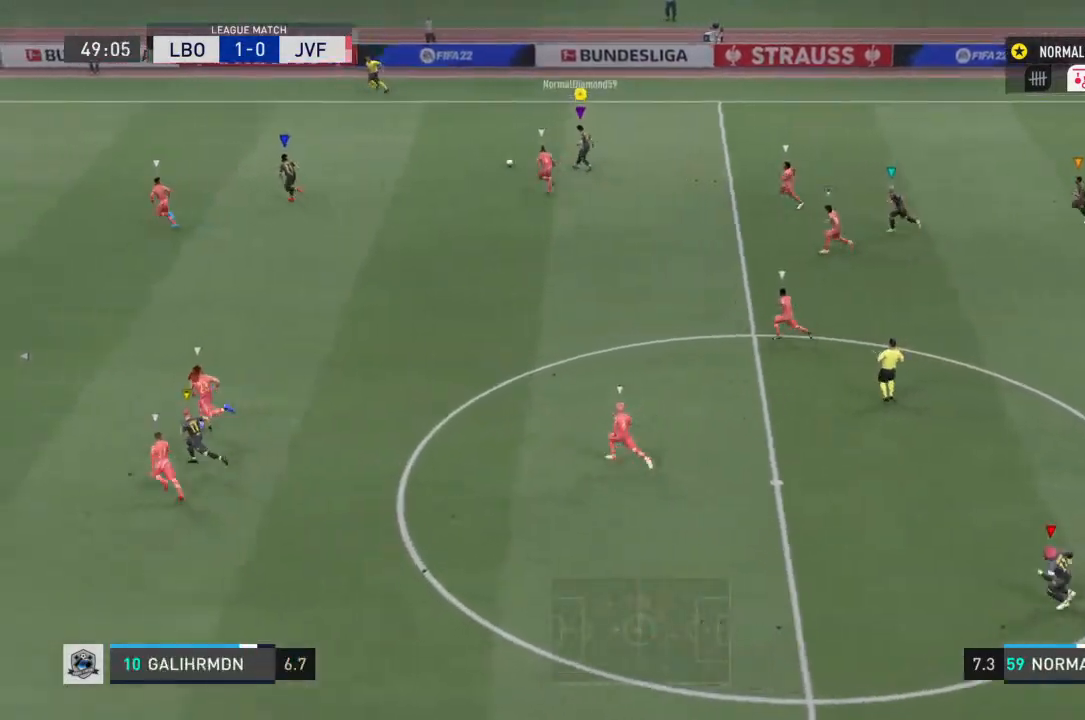
{"buttons": [], "left_stick": "left", "right_stick": "center", "events": []}
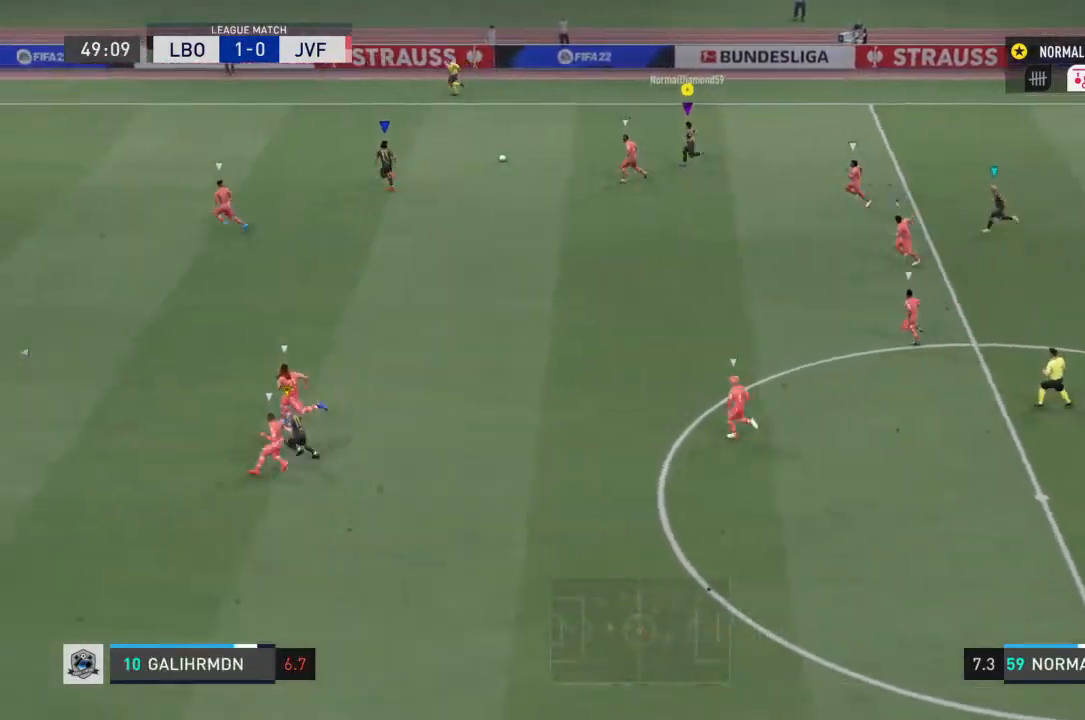
{"buttons": ["R2"], "left_stick": "left", "right_stick": "center", "events": [[100, "R2", "down"]]}
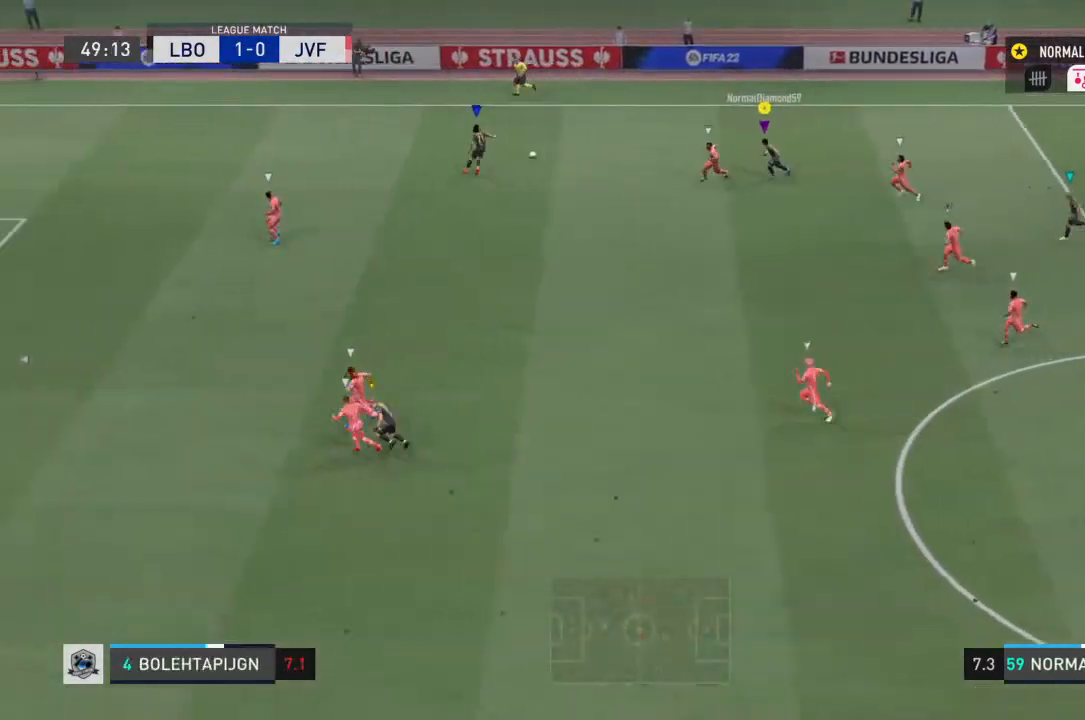
{"buttons": ["R2"], "left_stick": "left", "right_stick": "center", "events": []}
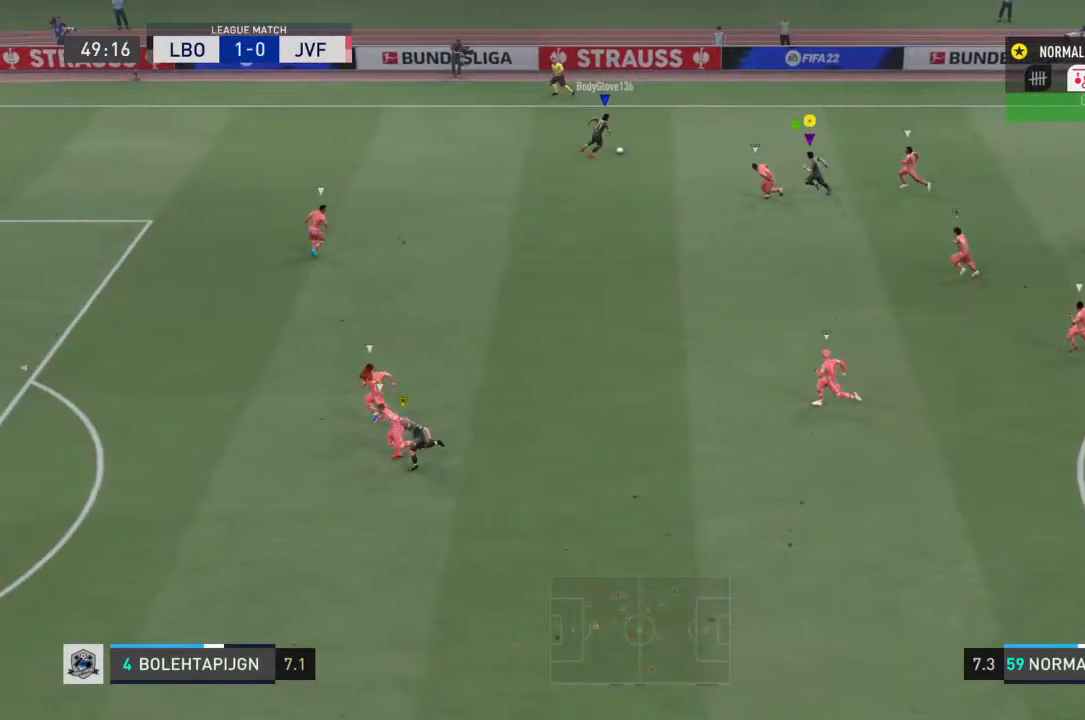
{"buttons": ["R2"], "left_stick": "left", "right_stick": "center", "events": []}
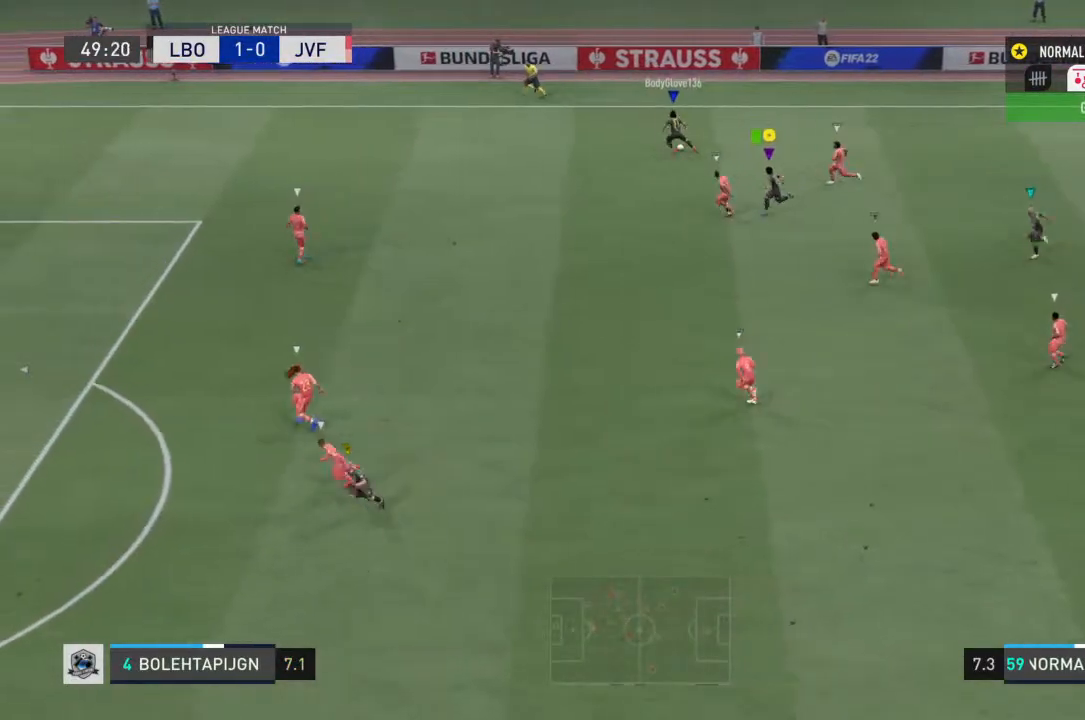
{"buttons": ["R2"], "left_stick": "left", "right_stick": "center", "events": []}
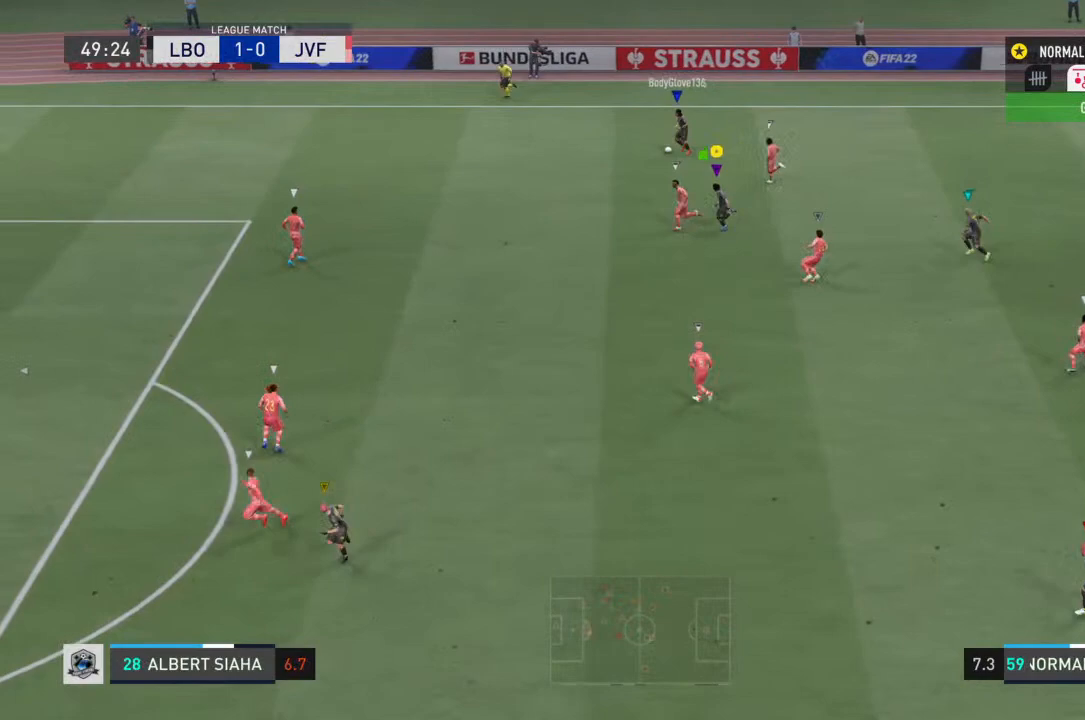
{"buttons": ["R2"], "left_stick": "left", "right_stick": "center", "events": []}
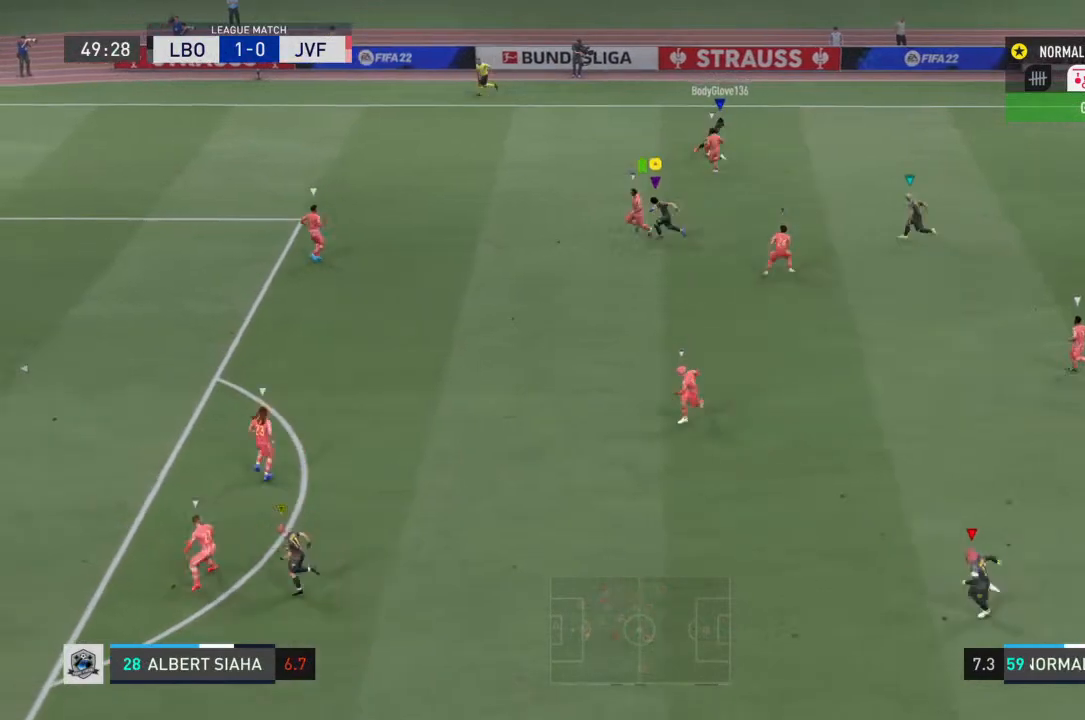
{"buttons": ["R2"], "left_stick": "up-left", "right_stick": "center", "events": [[233, "left_stick", "up-left"]]}
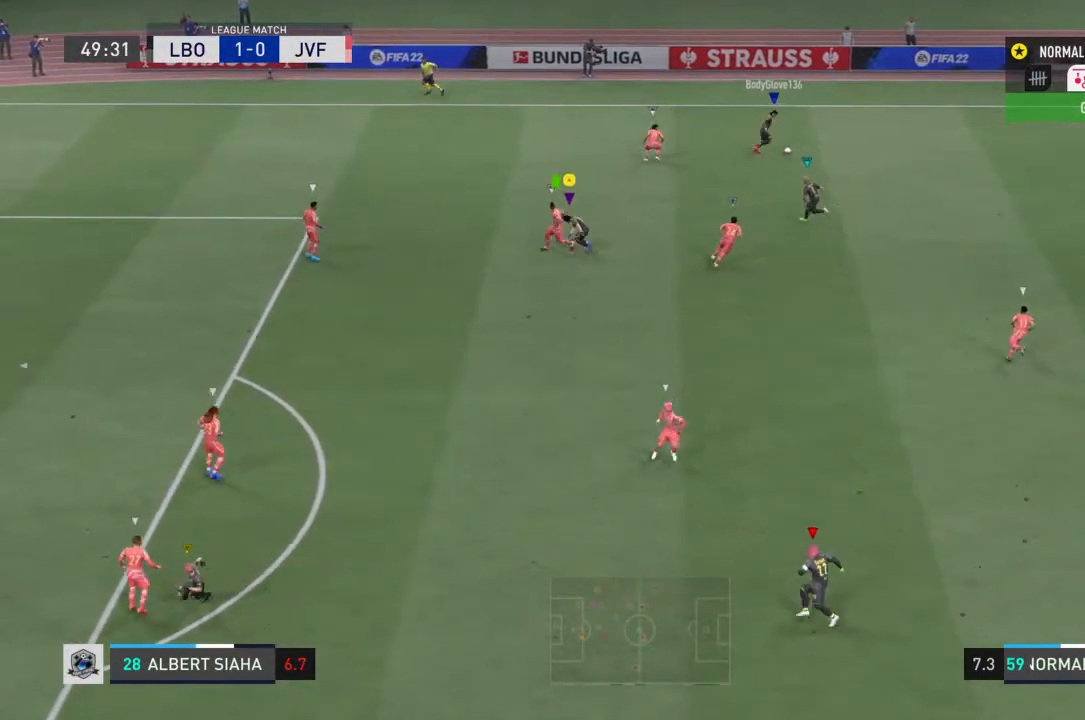
{"buttons": [], "left_stick": "down-right", "right_stick": "center", "events": [[133, "left_stick", "down-right"], [167, "R2", "up"]]}
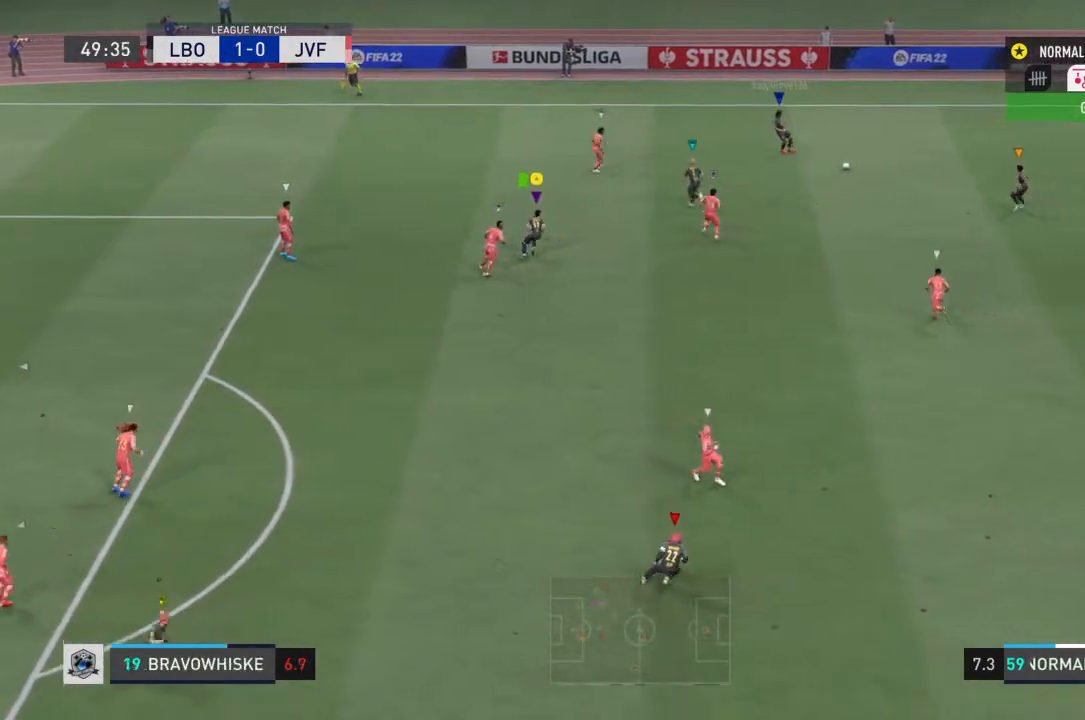
{"buttons": [], "left_stick": "down-right", "right_stick": "center", "events": [[100, "R2", "down"], [467, "R2", "up"]]}
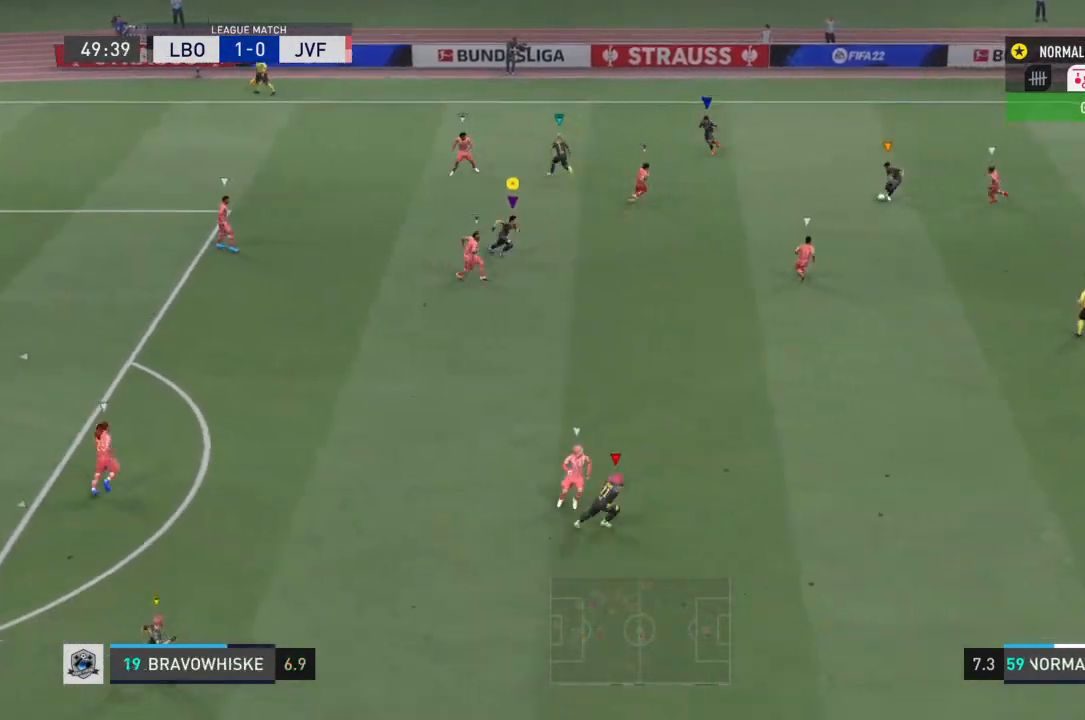
{"buttons": [], "left_stick": "down-right", "right_stick": "center", "events": []}
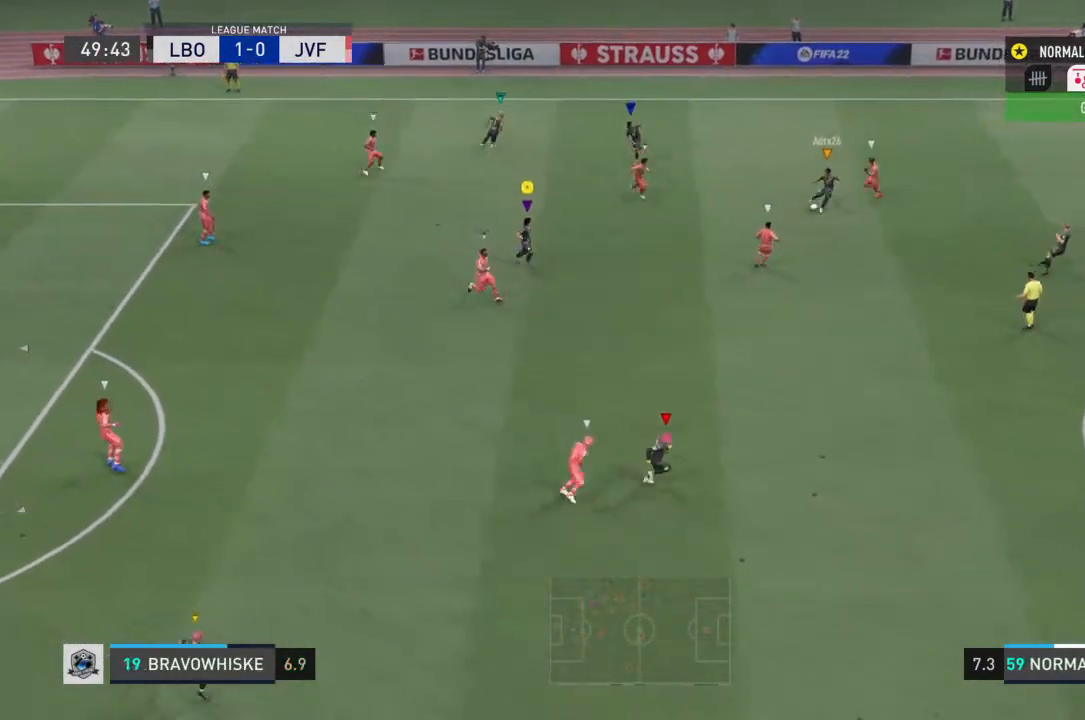
{"buttons": [], "left_stick": "down-right", "right_stick": "center", "events": []}
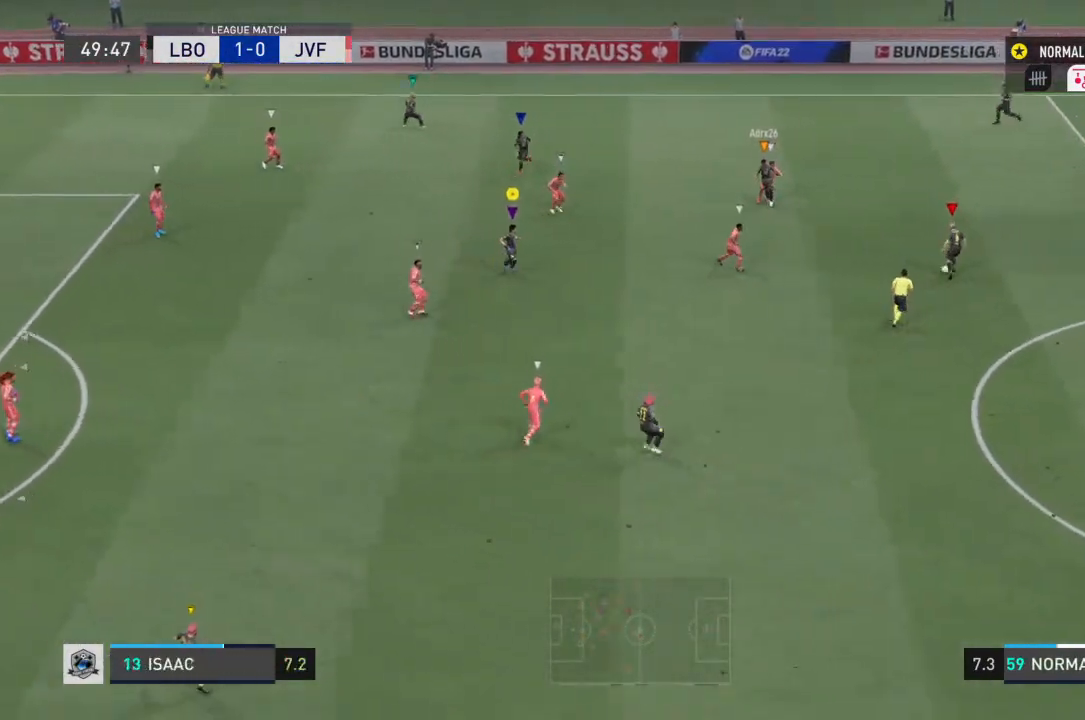
{"buttons": [], "left_stick": "down-right", "right_stick": "center", "events": []}
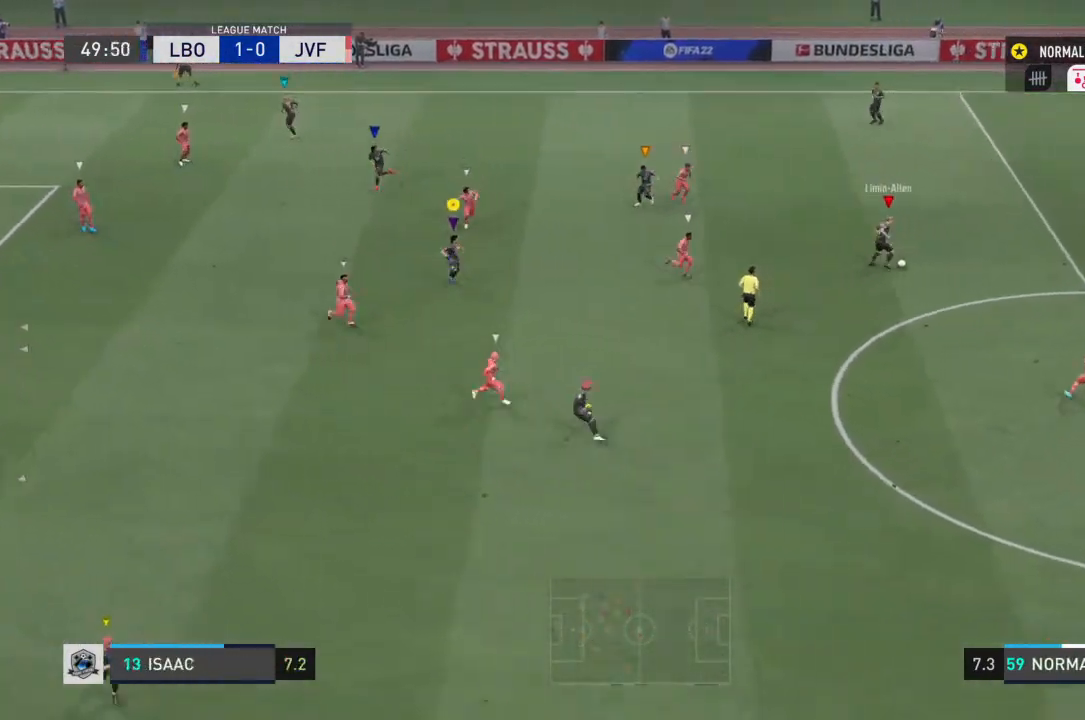
{"buttons": [], "left_stick": "down-right", "right_stick": "center", "events": []}
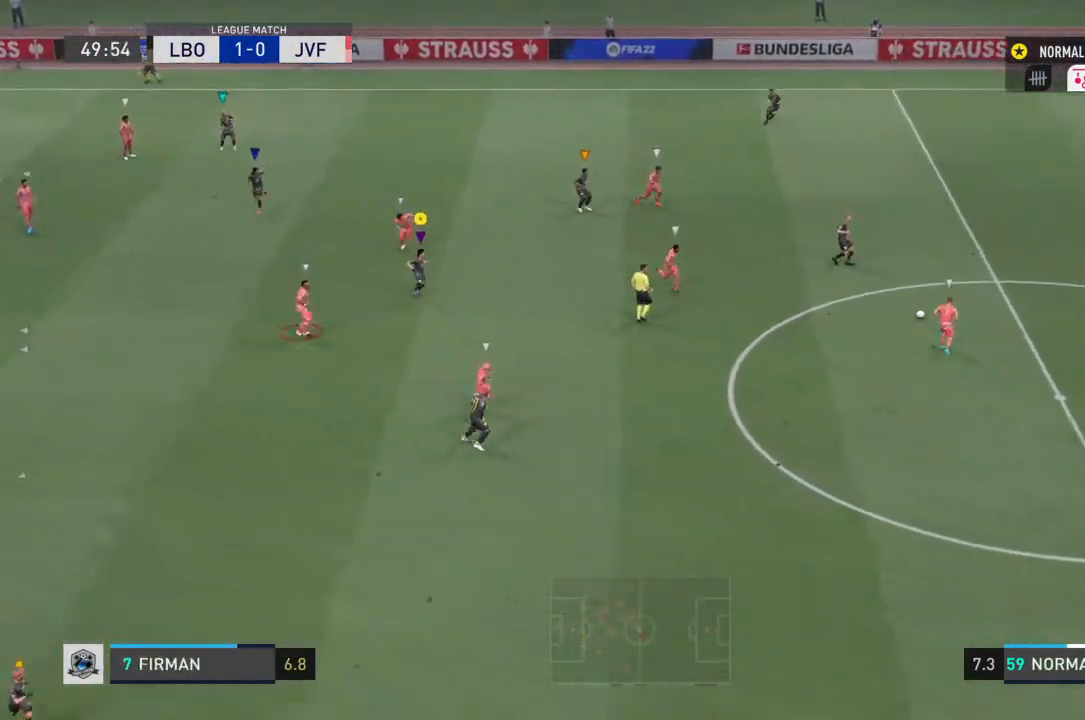
{"buttons": [], "left_stick": "down-right", "right_stick": "center", "events": []}
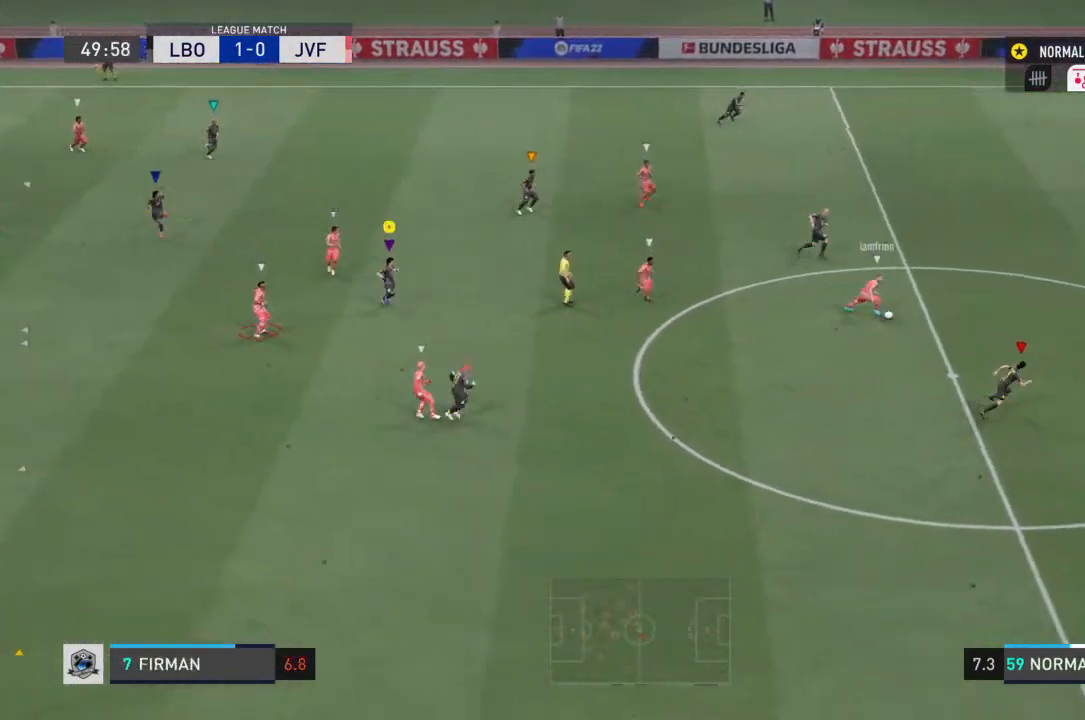
{"buttons": ["R2"], "left_stick": "right", "right_stick": "center", "events": [[200, "R2", "down"], [400, "left_stick", "right"]]}
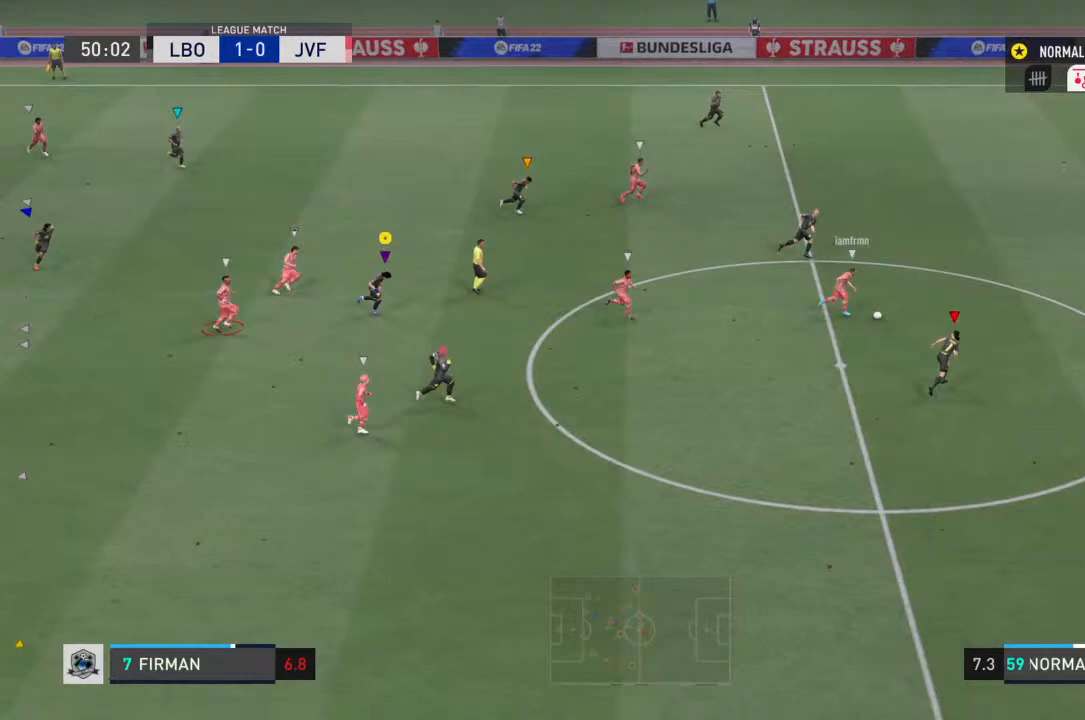
{"buttons": ["R2"], "left_stick": "right", "right_stick": "center", "events": []}
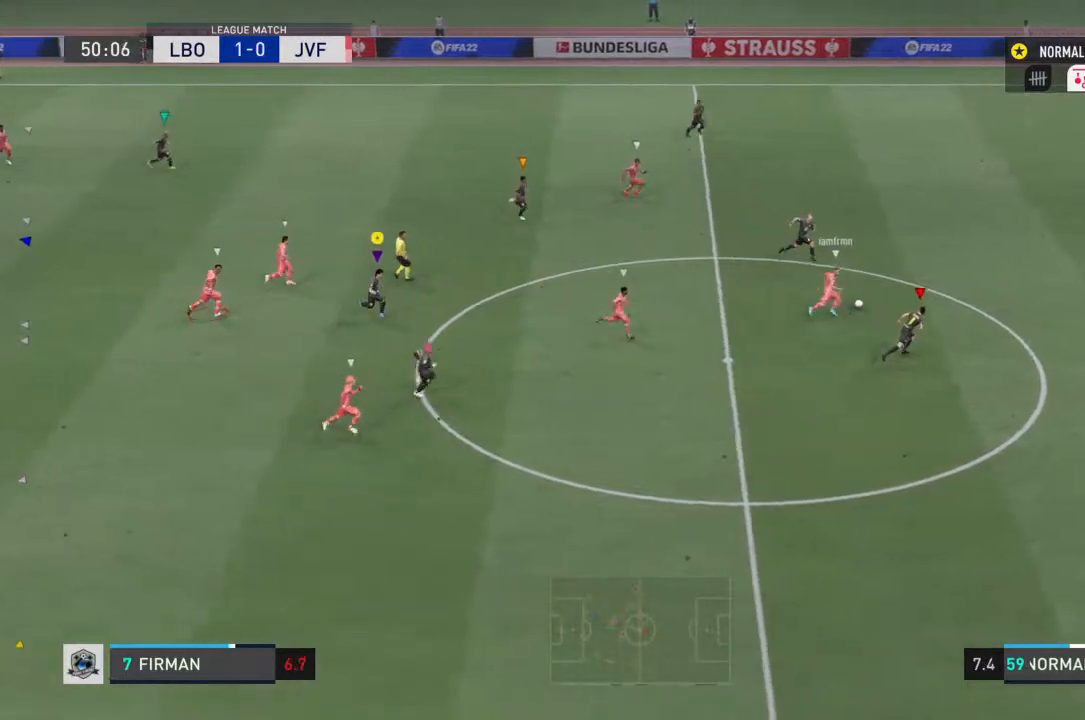
{"buttons": ["R2"], "left_stick": "right", "right_stick": "center", "events": []}